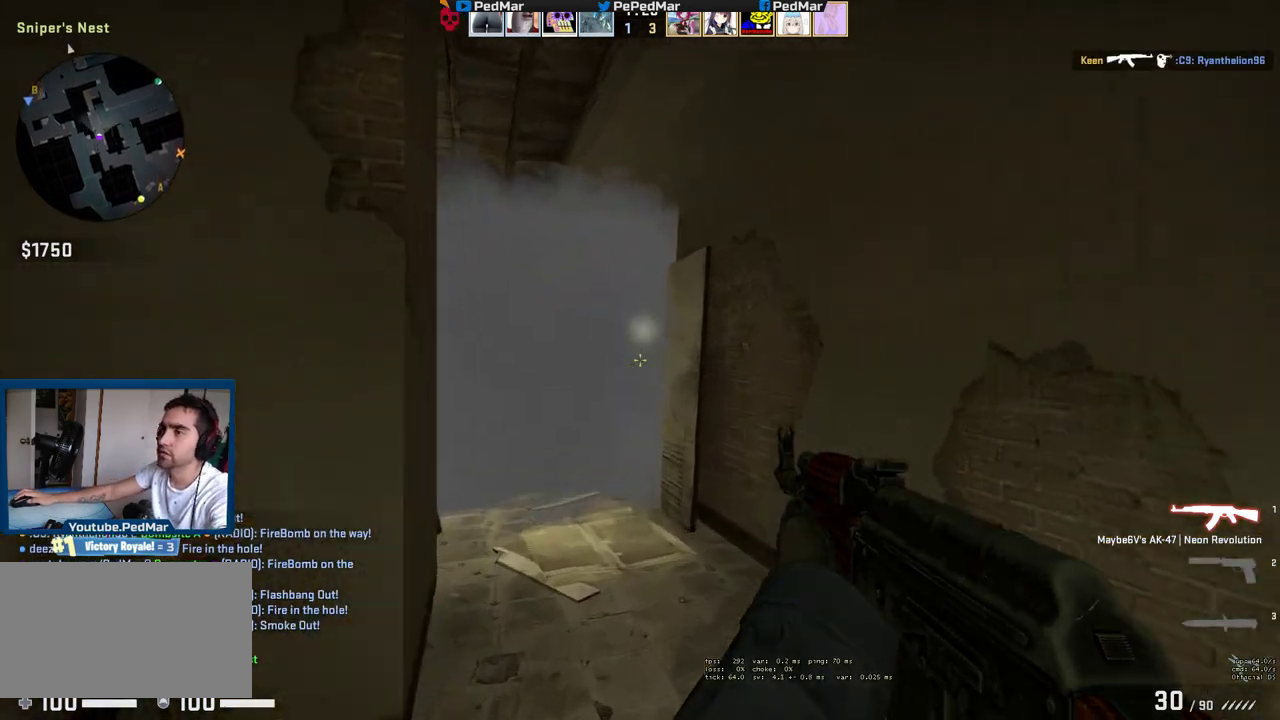
Gameplay with keyboard and mouse; each line is a JSON object with the keys and mouse buttons held at the frame after it. "events" lists presses ("down") and releases ("up") of "a", "c", "ctrl", "d", "e", "f", "q", "r", "s", "shift", "space", "tab", "w", "x", "z", "mouse_left", "mouse_wheel", "mouse_right", "mouse_mb4" and "mouse_mb5" between this image and that frame as [ms after this image, input, new state], when the widget could be followed in between. "mouse_left", "mouse_wheel", "mouse_right", "mouse_mb4", "mouse_mb5" = the "left", "wheel", "right", "mb4", "mb5" buttons of the "mouse" list. No other keys are recorded. "wheel" means that the mouse wheel is clicked or scrolled. Not read: mouse_move.
{"keys": ["a", "shift", "w"], "mouse": [], "events": [[233, "mouse_mb5", "up"], [450, "a", "down"]]}
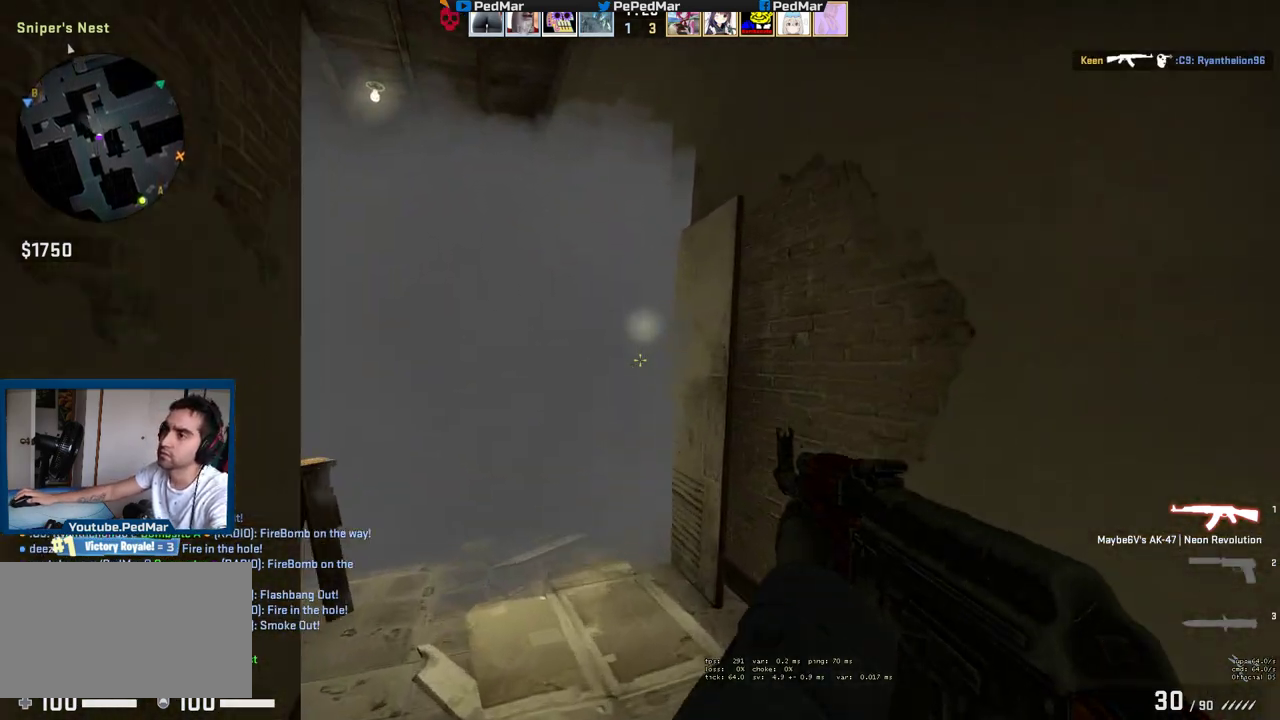
{"keys": ["a", "shift", "w"], "mouse": ["mb5"], "events": [[117, "a", "up"], [250, "mouse_mb5", "down"], [333, "a", "down"]]}
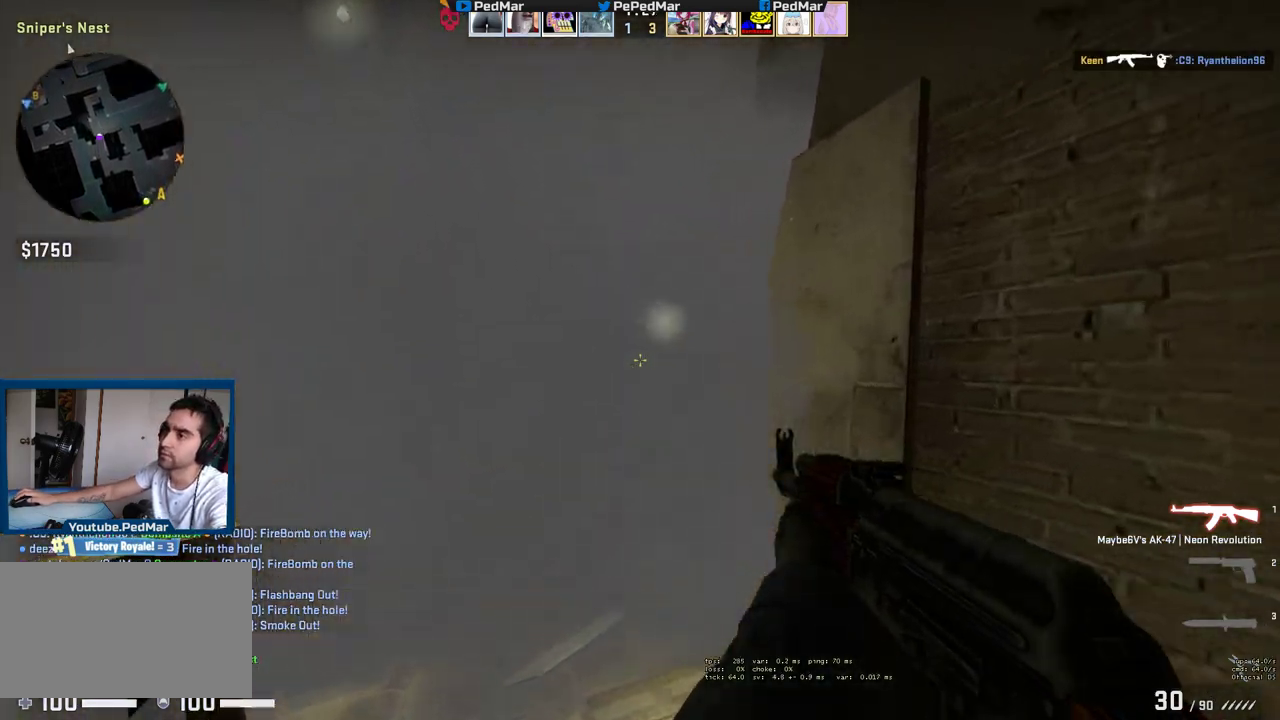
{"keys": ["a", "shift", "w"], "mouse": [], "events": [[100, "a", "up"], [167, "mouse_mb5", "up"], [350, "a", "down"]]}
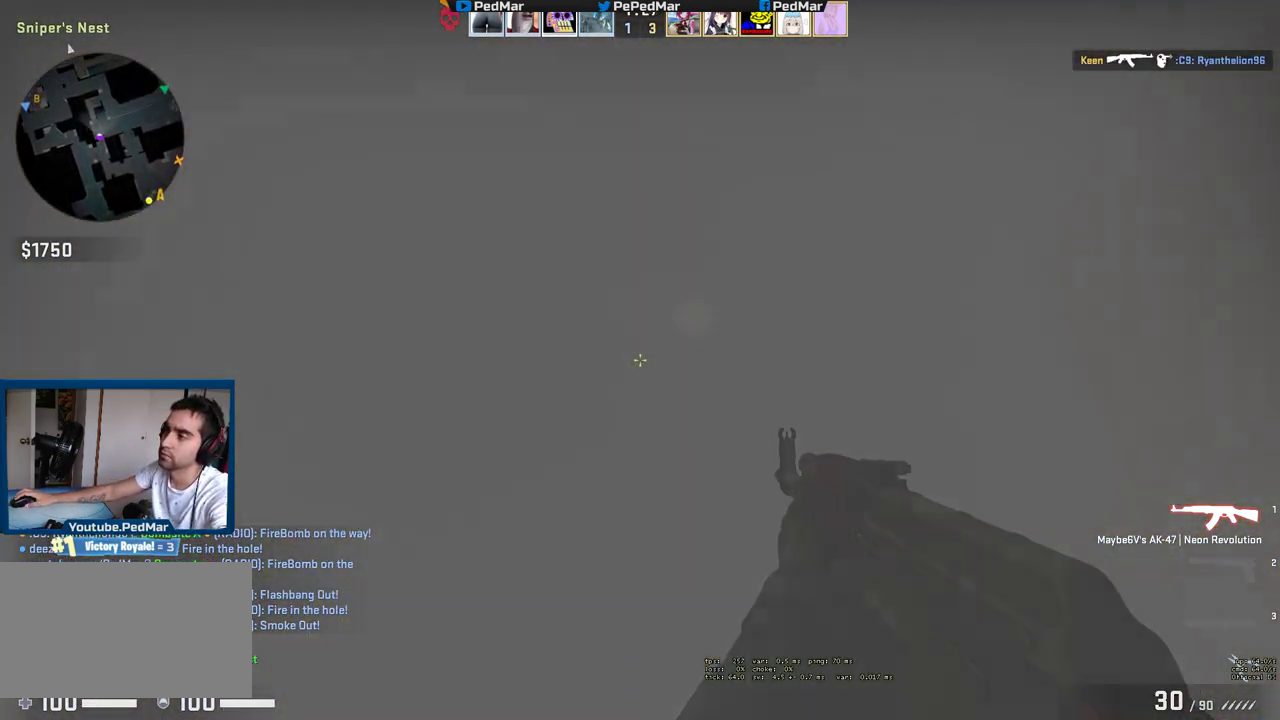
{"keys": ["a", "shift", "w"], "mouse": [], "events": []}
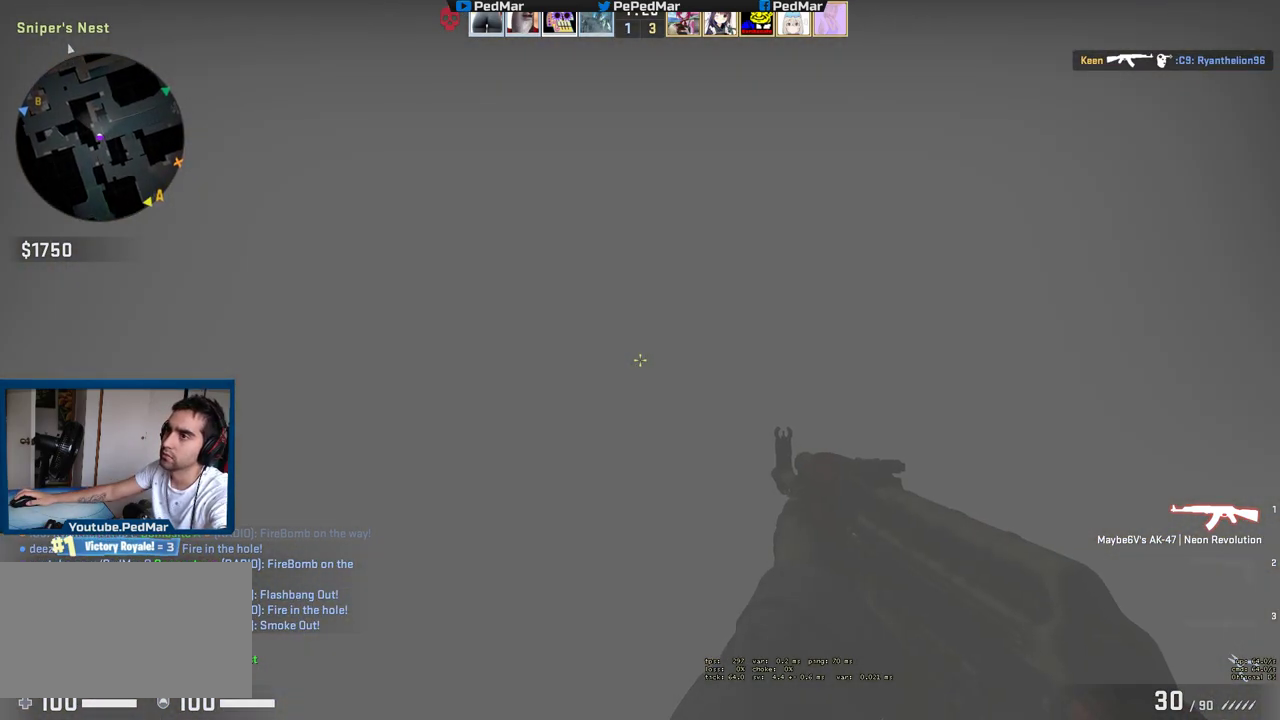
{"keys": ["shift", "w"], "mouse": [], "events": [[200, "a", "up"]]}
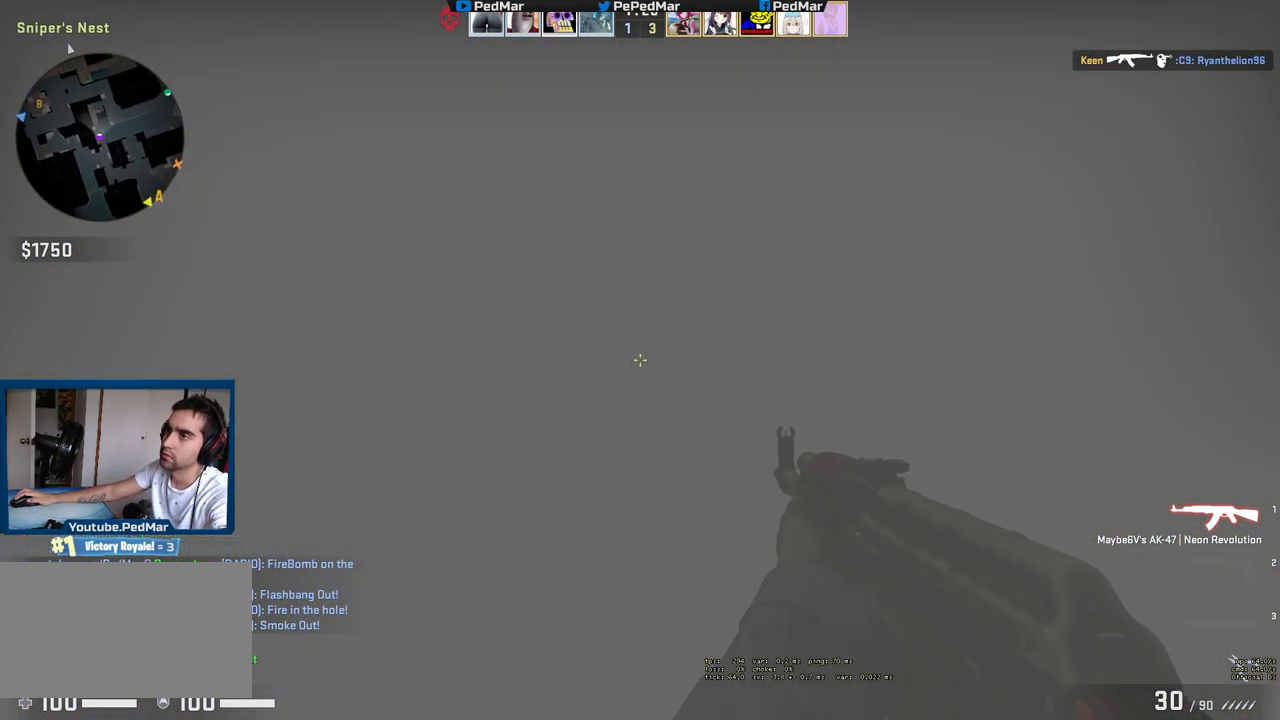
{"keys": ["shift", "w"], "mouse": ["mb5"], "events": [[267, "mouse_mb5", "down"]]}
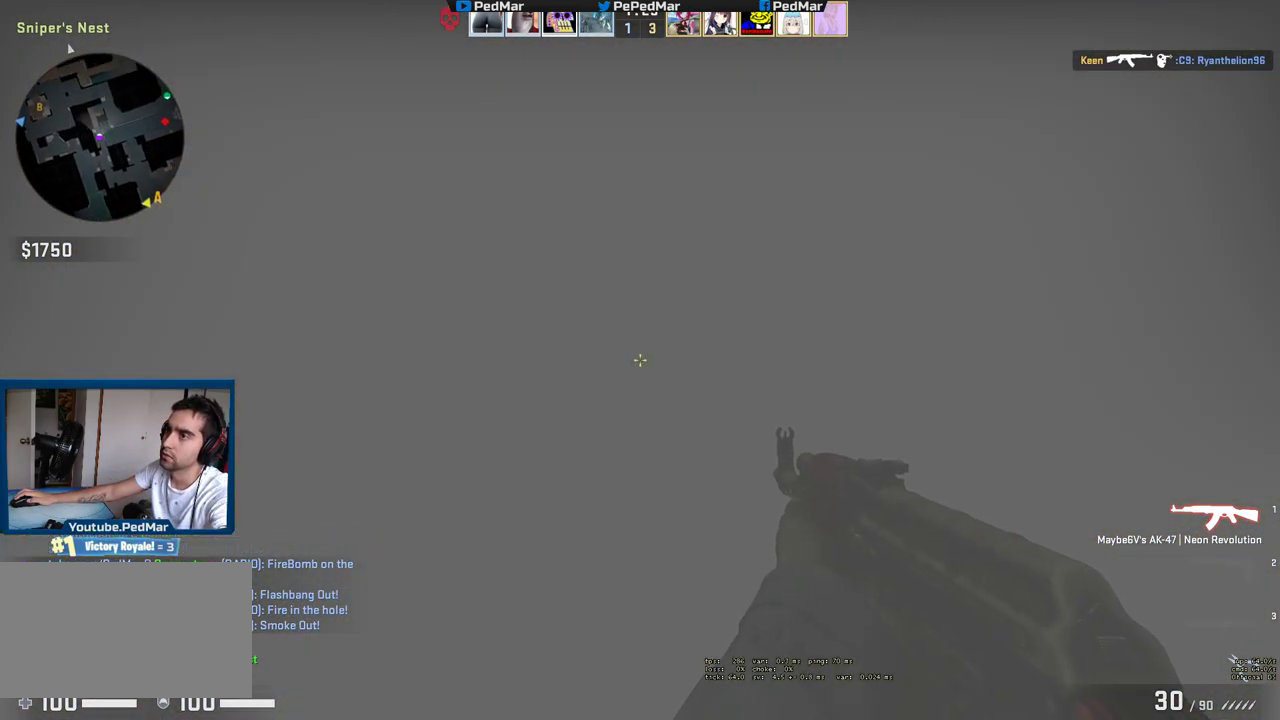
{"keys": ["shift", "w"], "mouse": [], "events": [[433, "mouse_mb5", "up"]]}
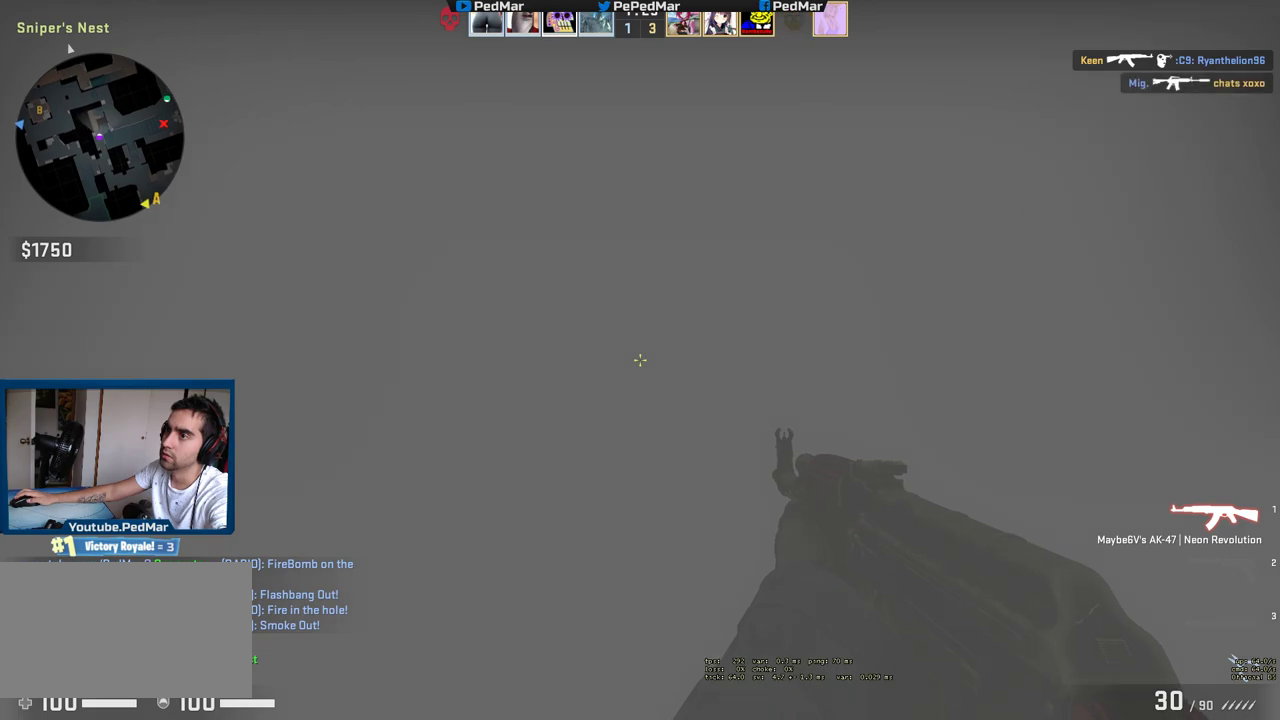
{"keys": ["shift", "w"], "mouse": [], "events": []}
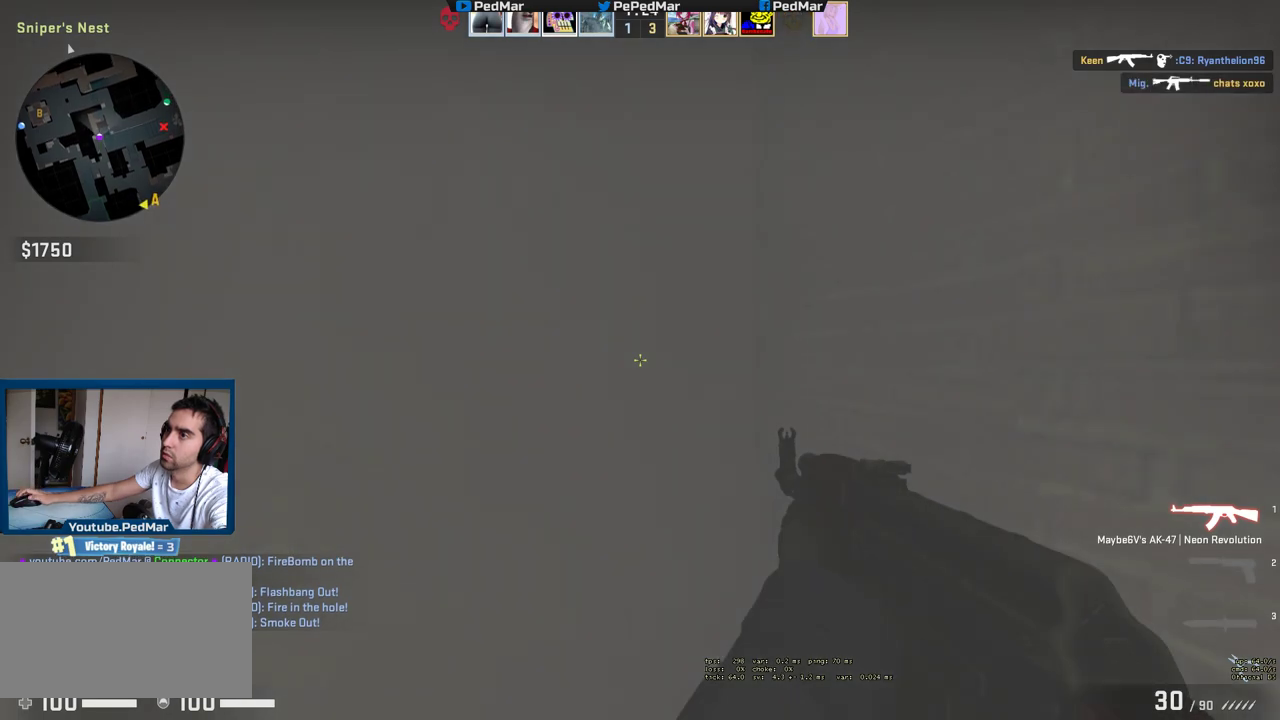
{"keys": ["d", "shift"], "mouse": ["mb5"], "events": [[33, "mouse_mb5", "down"], [150, "d", "down"], [450, "w", "up"]]}
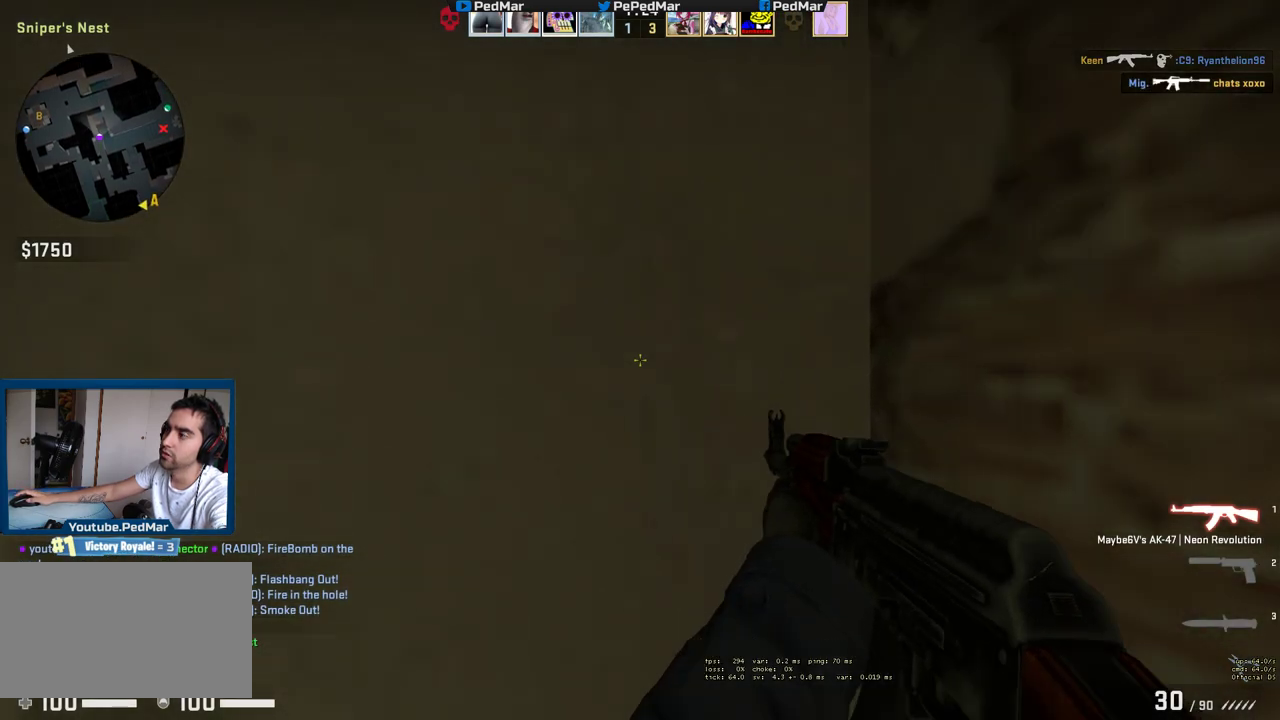
{"keys": ["shift"], "mouse": ["mb5"], "events": [[67, "d", "up"], [133, "d", "down"], [483, "d", "up"]]}
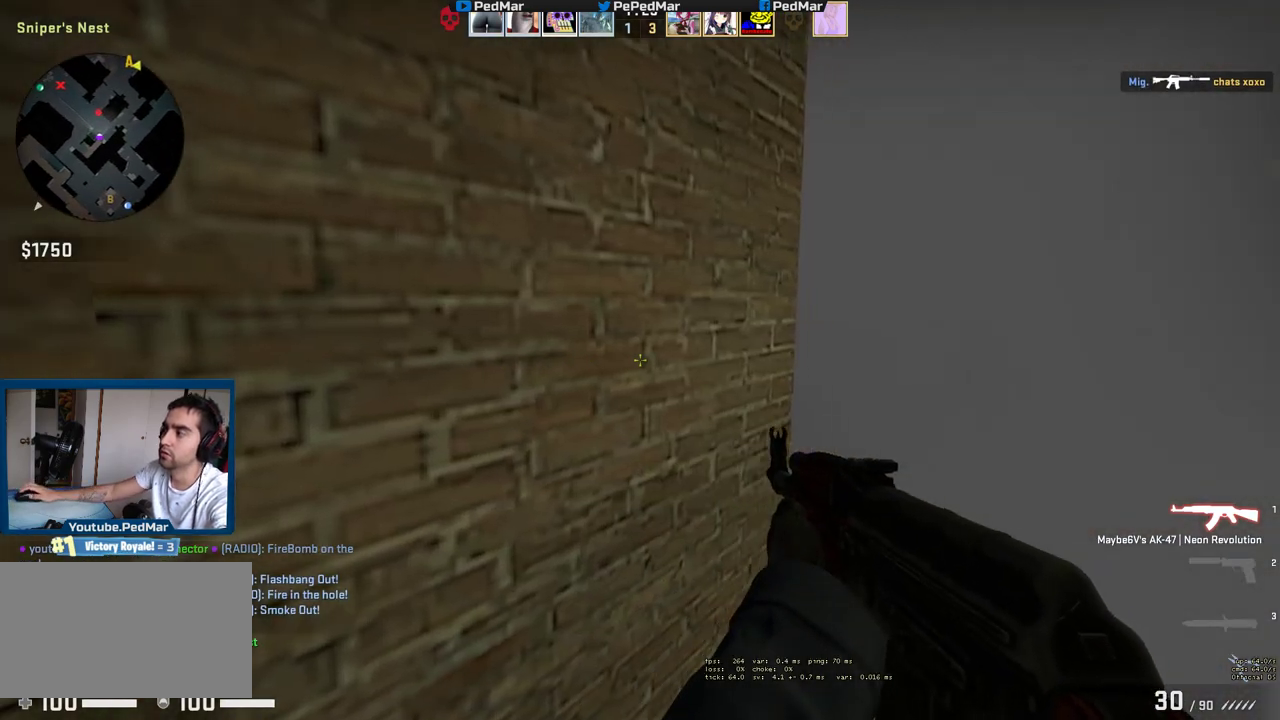
{"keys": ["shift"], "mouse": [], "events": [[83, "a", "down"], [83, "mouse_mb5", "up"], [317, "a", "up"]]}
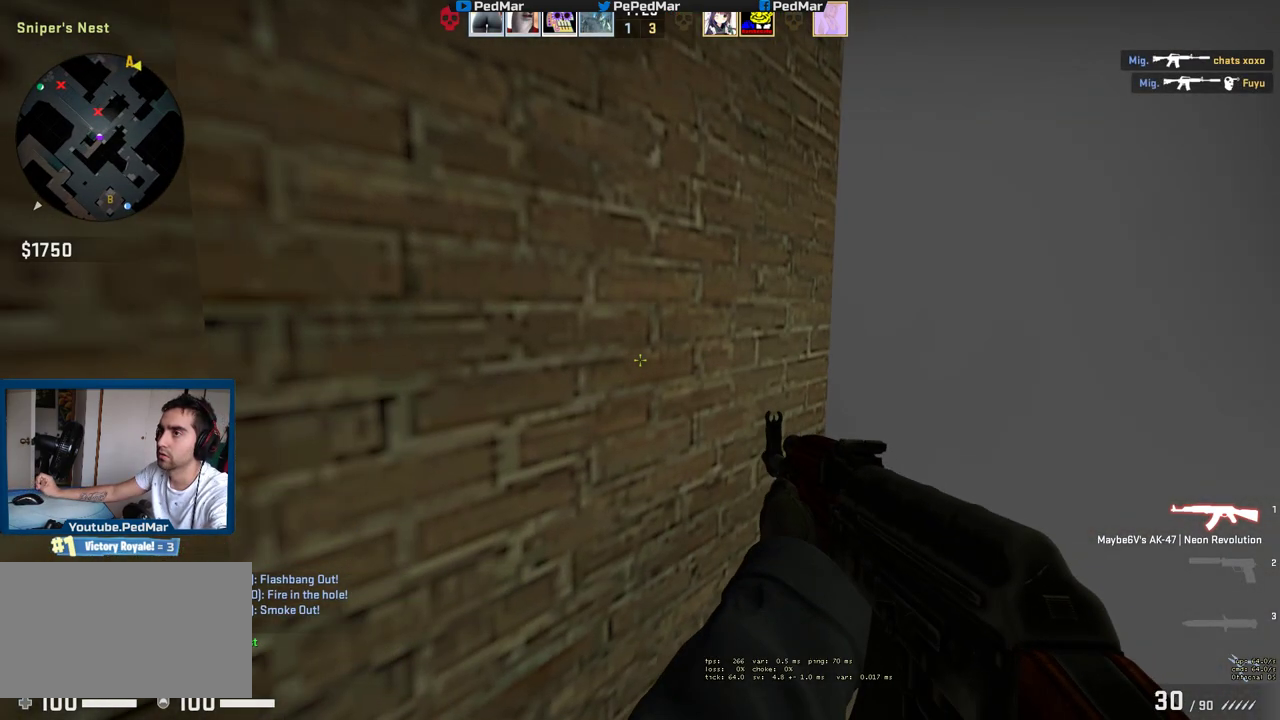
{"keys": ["d", "shift"], "mouse": [], "events": [[317, "d", "down"]]}
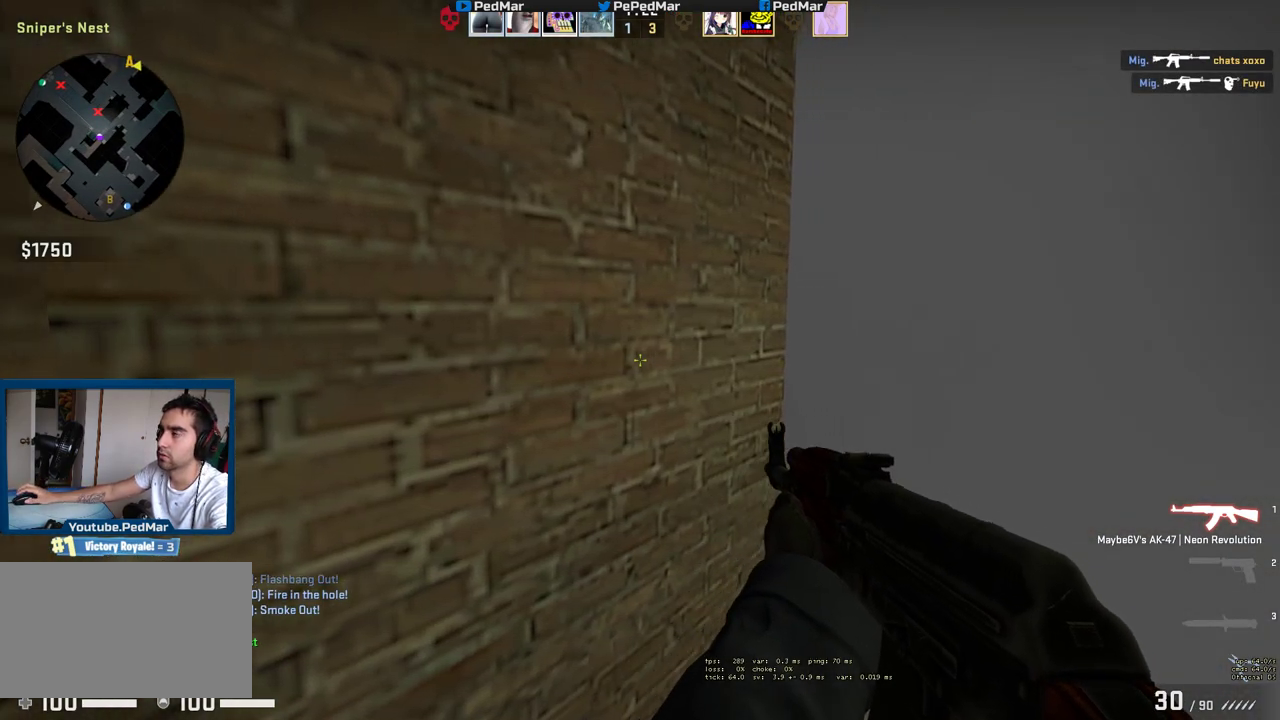
{"keys": ["d", "shift"], "mouse": [], "events": [[267, "mouse_mb5", "down"], [500, "mouse_mb5", "up"]]}
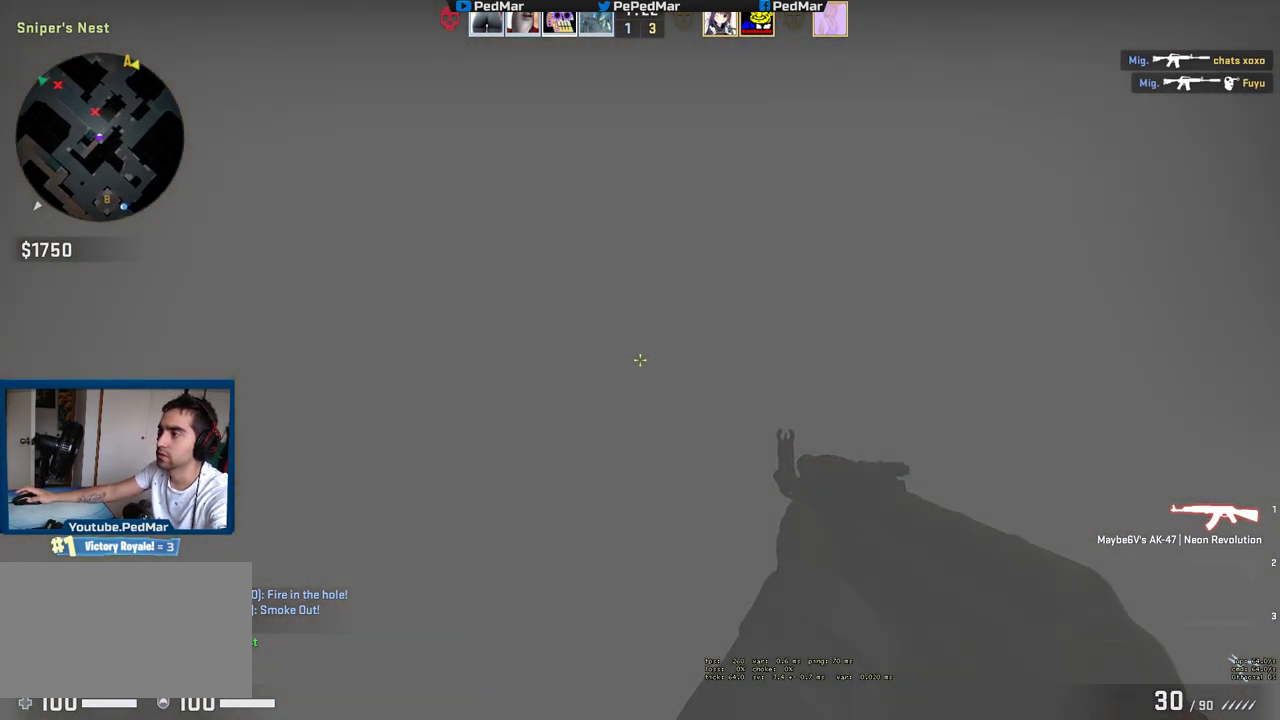
{"keys": ["d", "shift", "w"], "mouse": [], "events": [[33, "w", "down"]]}
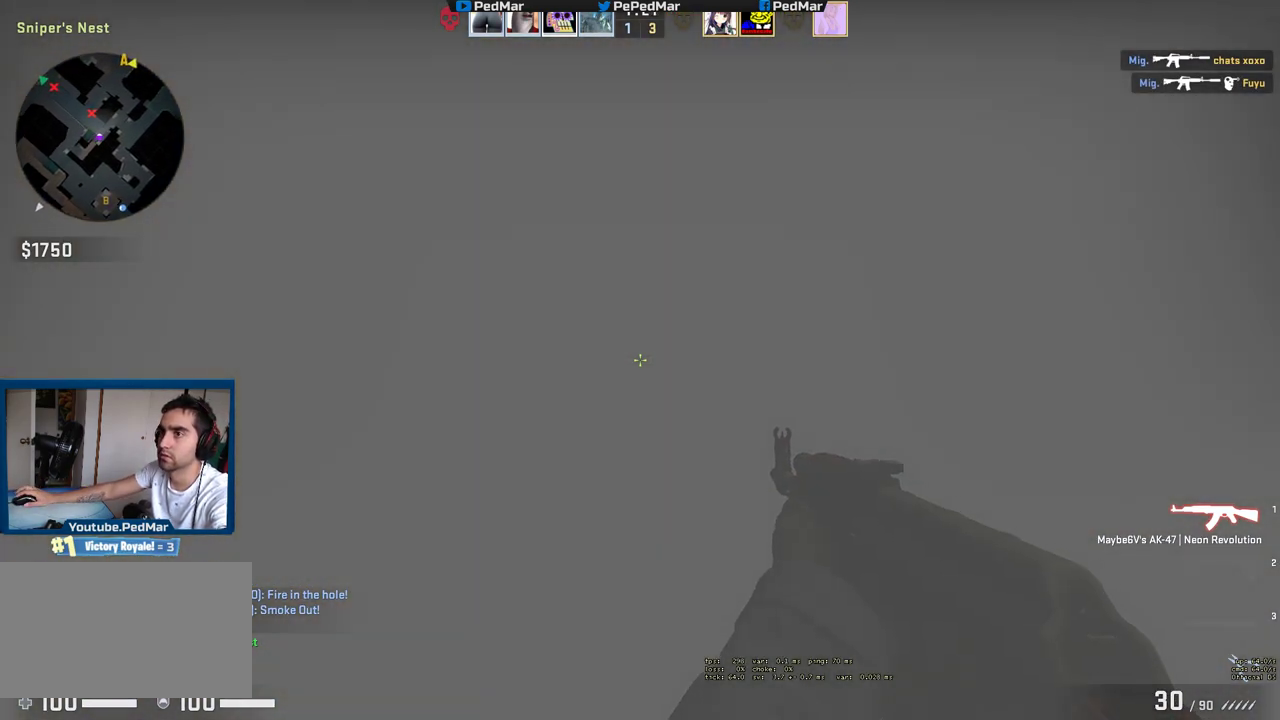
{"keys": ["d", "shift", "w"], "mouse": [], "events": []}
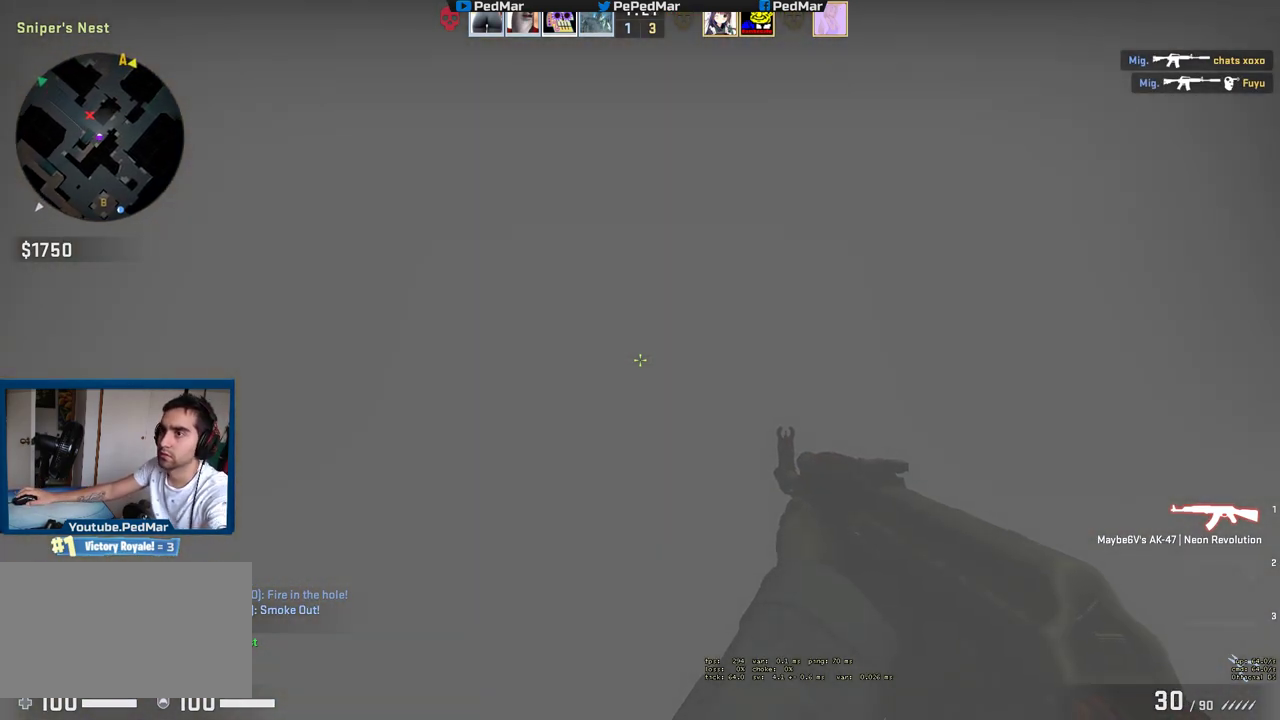
{"keys": ["shift", "w"], "mouse": ["mb5"], "events": [[233, "mouse_mb5", "down"], [467, "d", "up"]]}
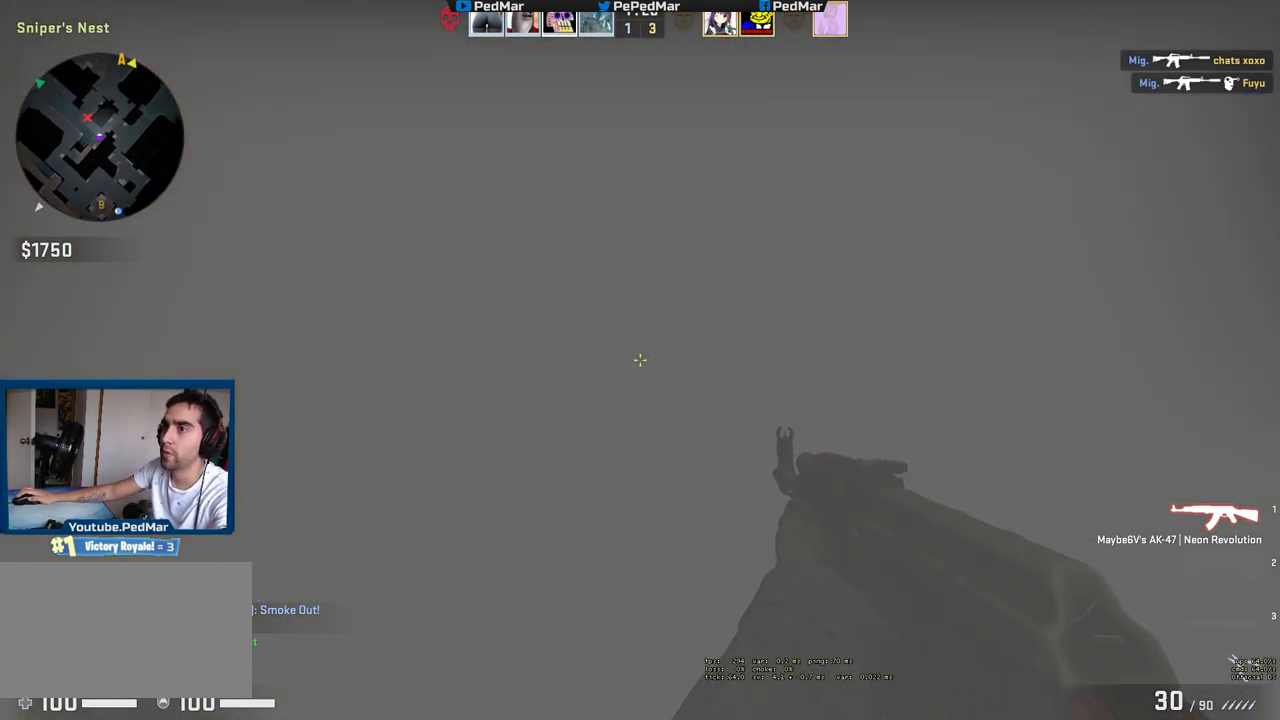
{"keys": ["shift", "w"], "mouse": ["mb5"], "events": [[350, "d", "down"], [400, "d", "up"]]}
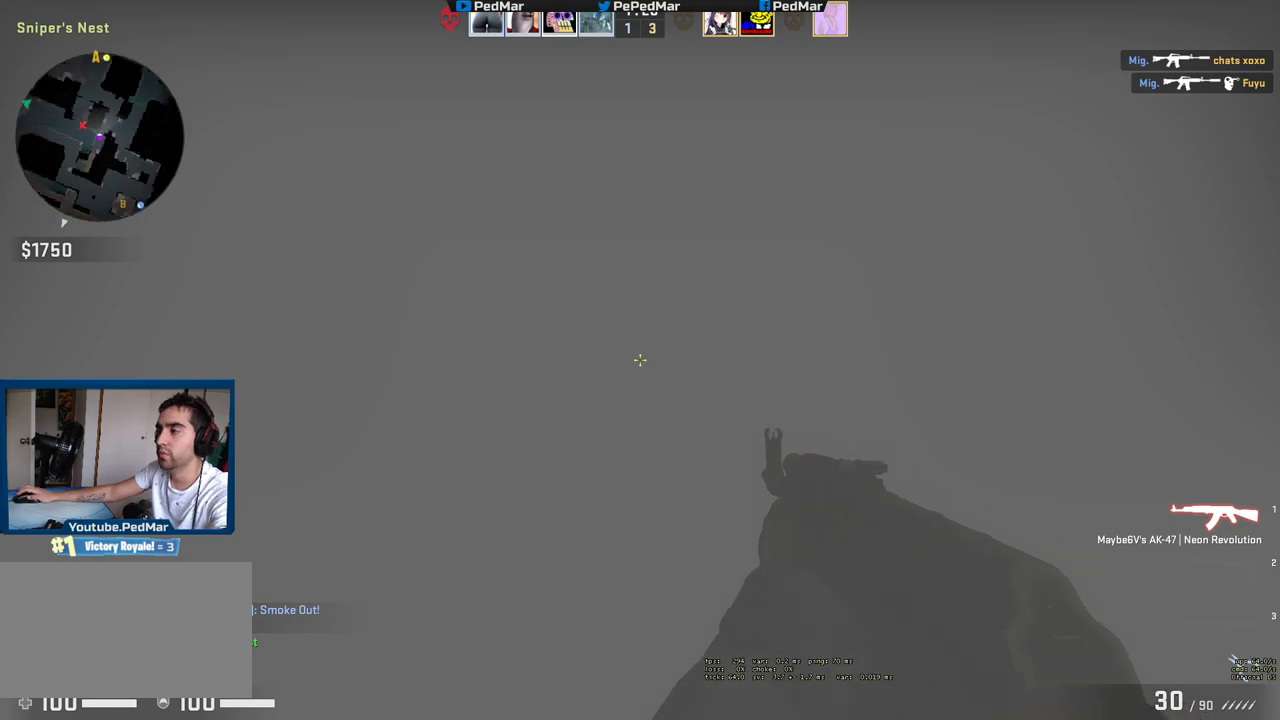
{"keys": ["shift", "w"], "mouse": [], "events": [[300, "mouse_mb5", "up"]]}
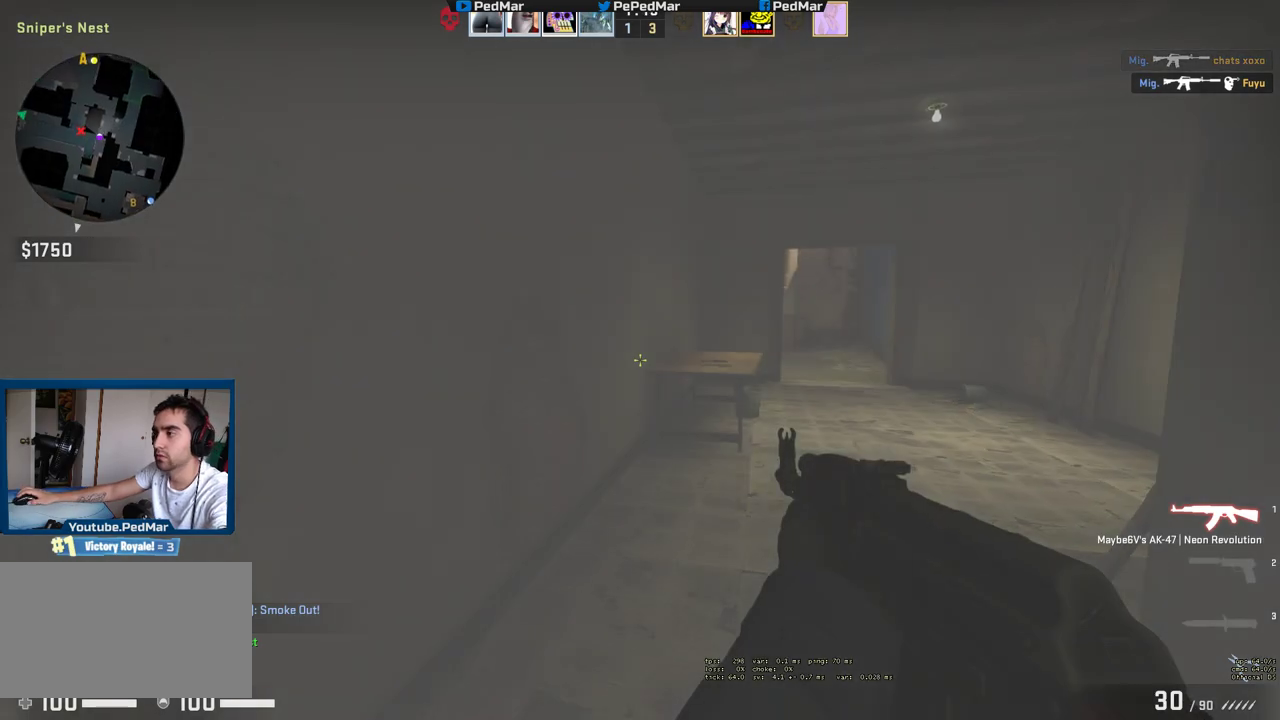
{"keys": ["shift", "w"], "mouse": [], "events": [[33, "d", "down"], [250, "d", "up"]]}
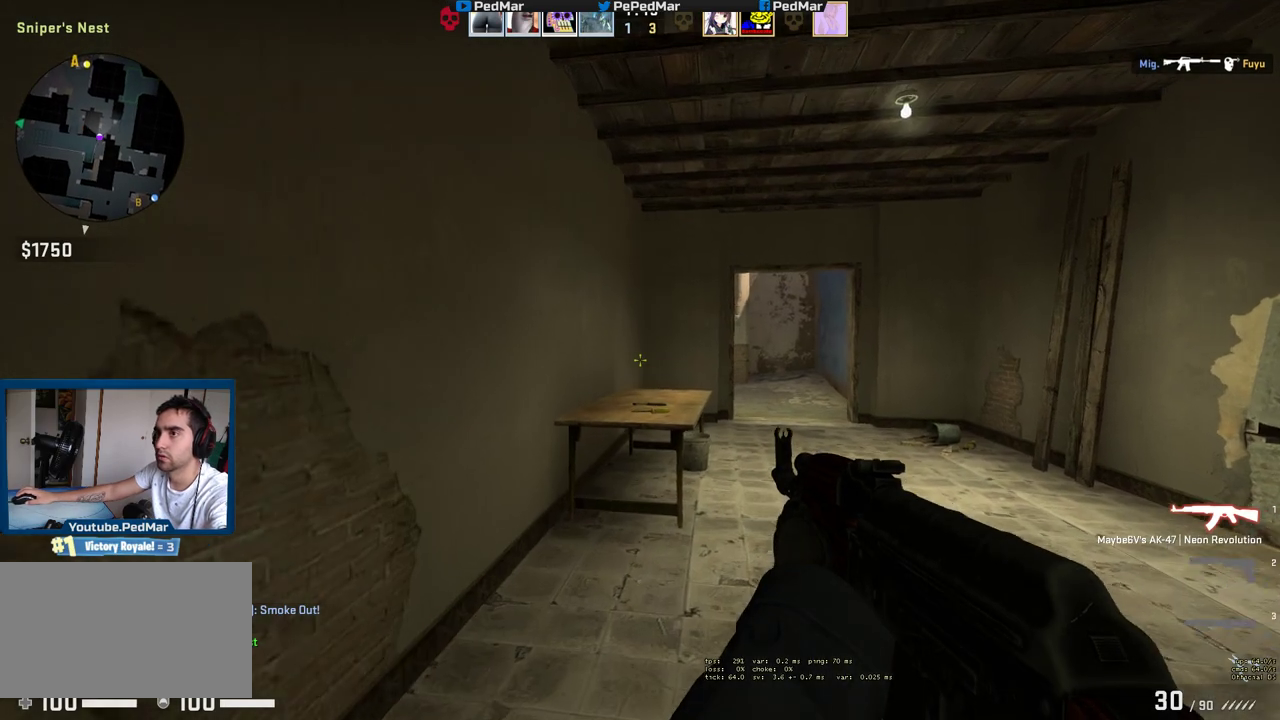
{"keys": ["d", "shift", "w"], "mouse": [], "events": [[117, "d", "down"]]}
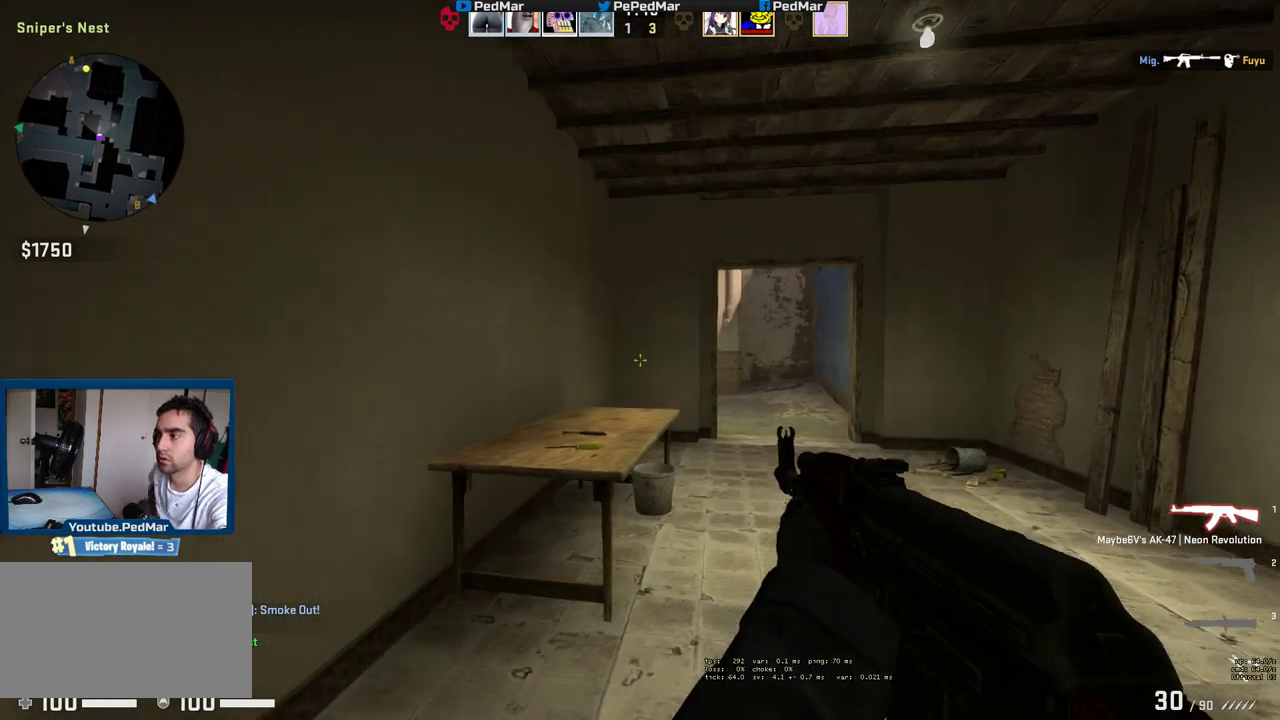
{"keys": ["shift", "w"], "mouse": [], "events": [[33, "d", "up"], [383, "d", "down"], [483, "d", "up"]]}
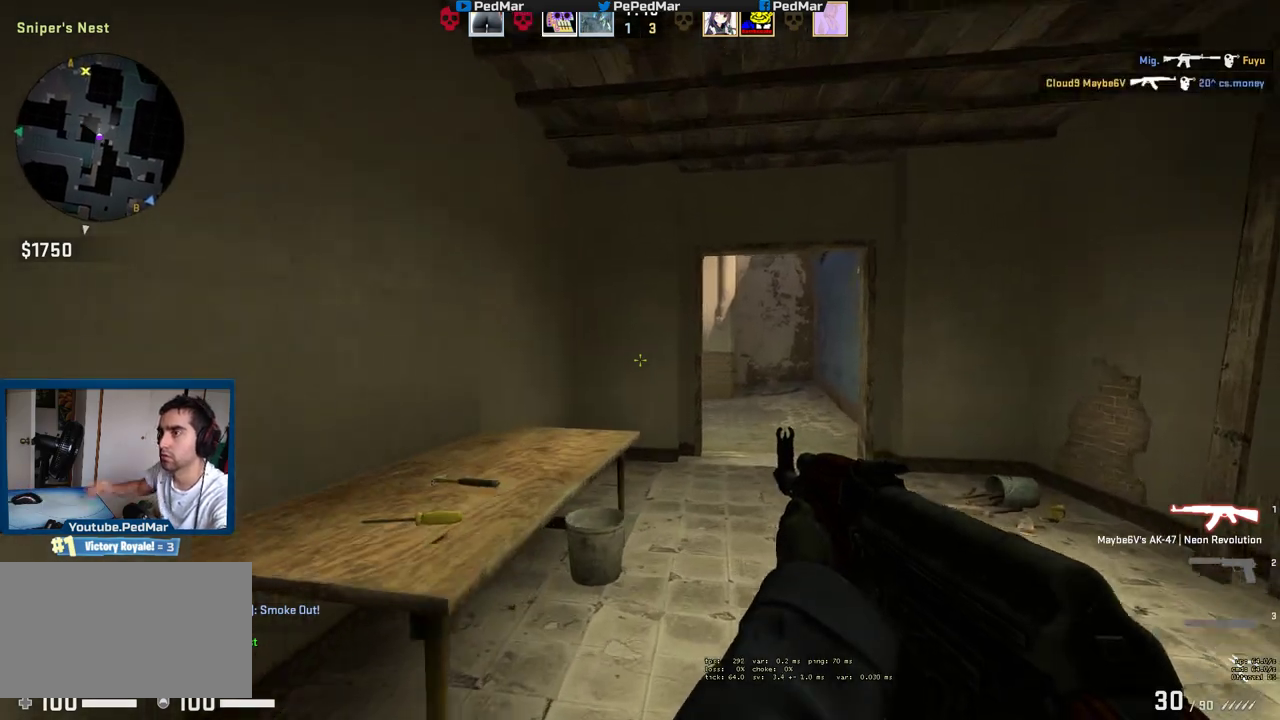
{"keys": ["d", "shift", "w"], "mouse": [], "events": [[283, "d", "down"]]}
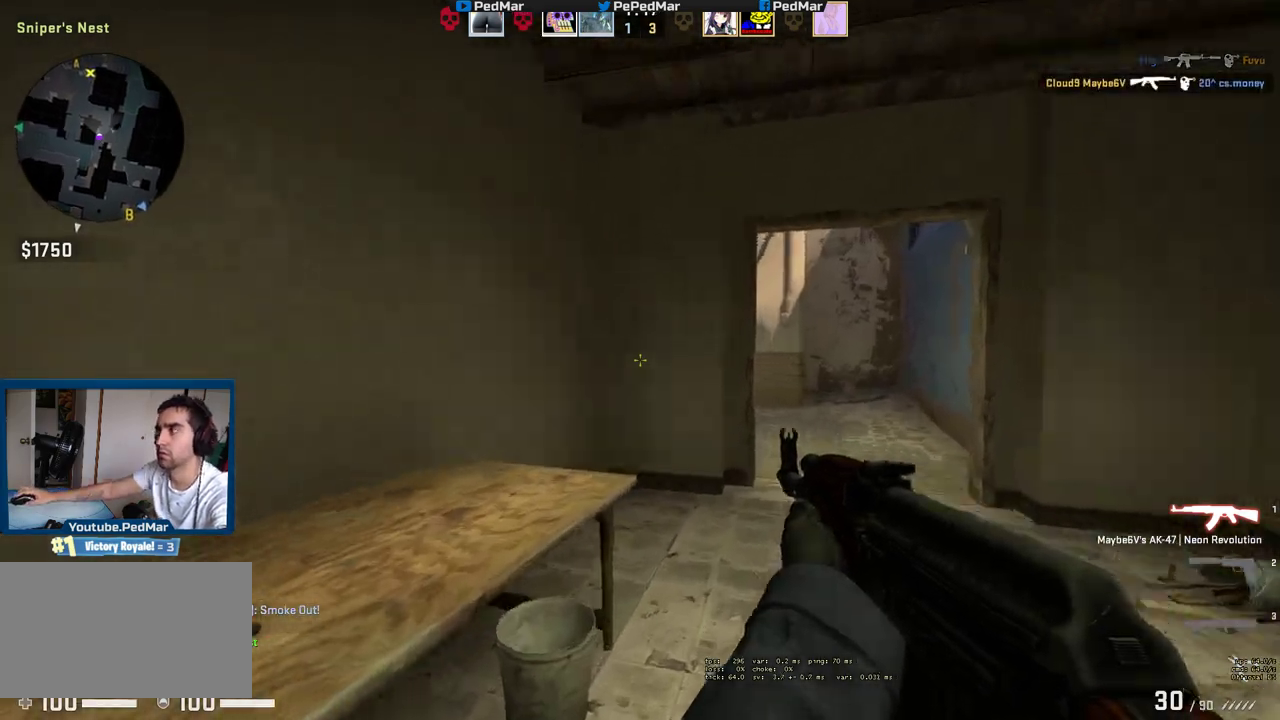
{"keys": ["d", "shift", "w"], "mouse": [], "events": []}
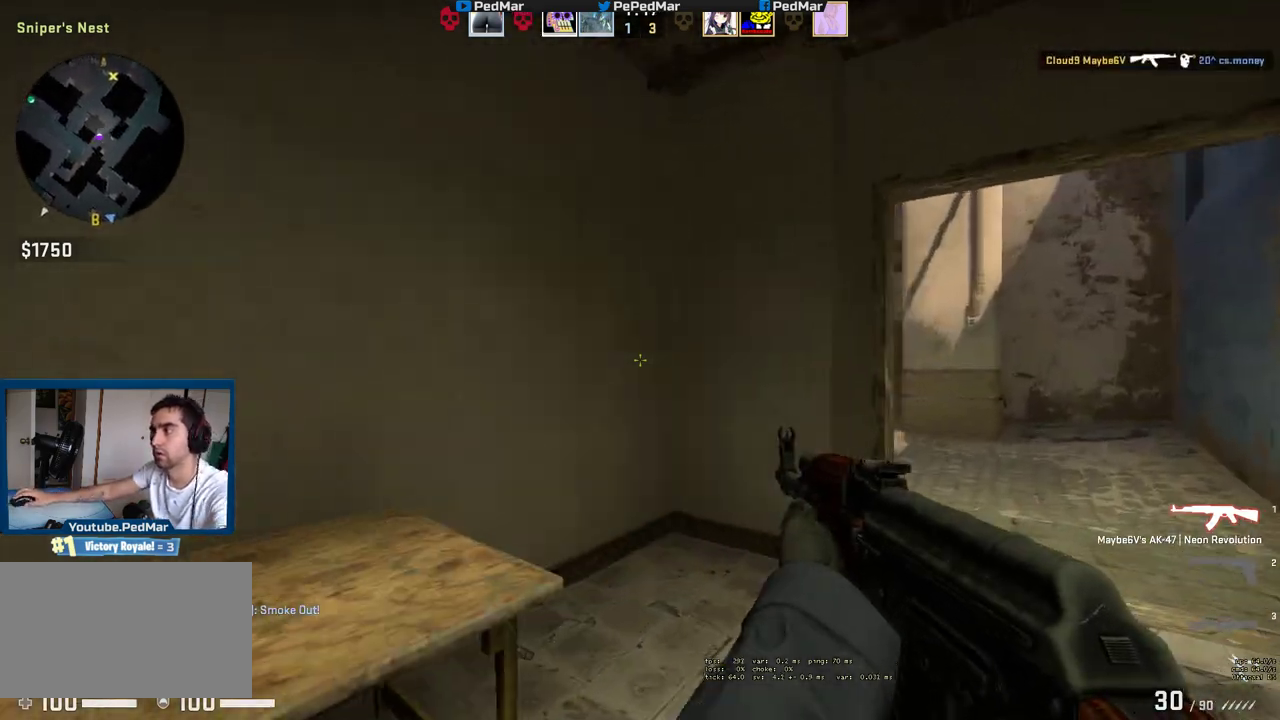
{"keys": ["d", "shift", "w"], "mouse": [], "events": []}
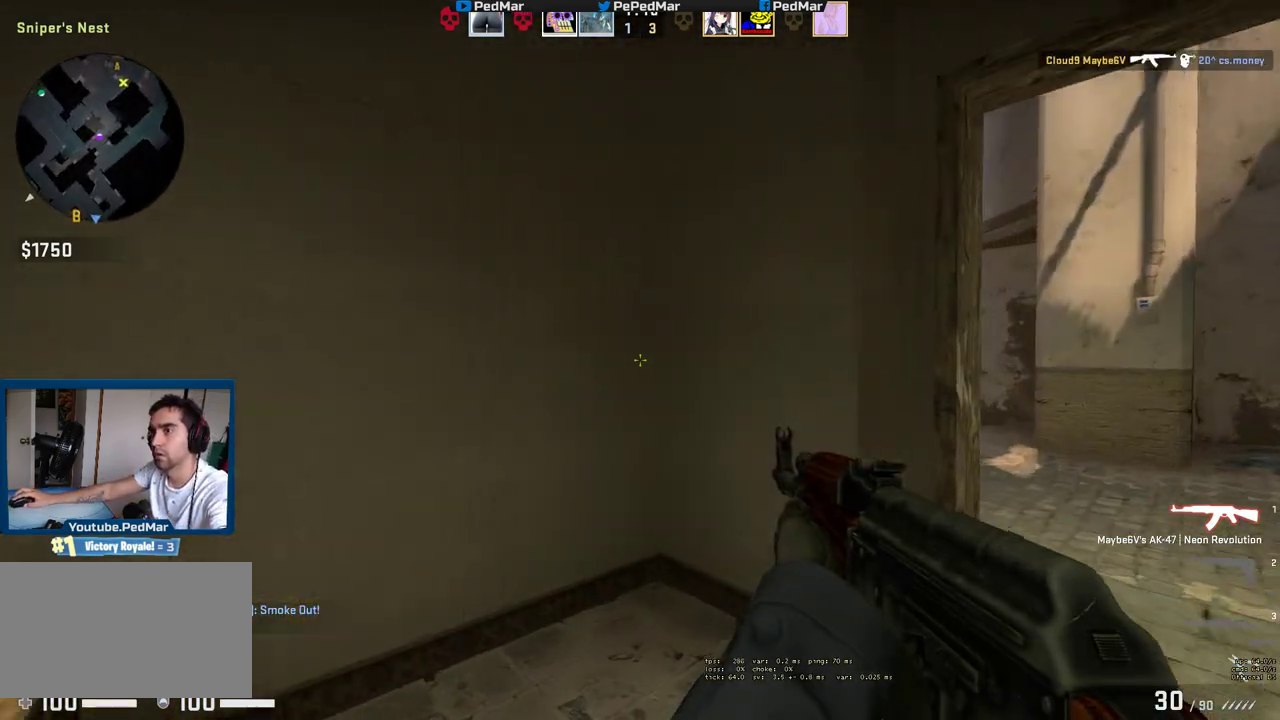
{"keys": ["d", "shift", "w"], "mouse": [], "events": []}
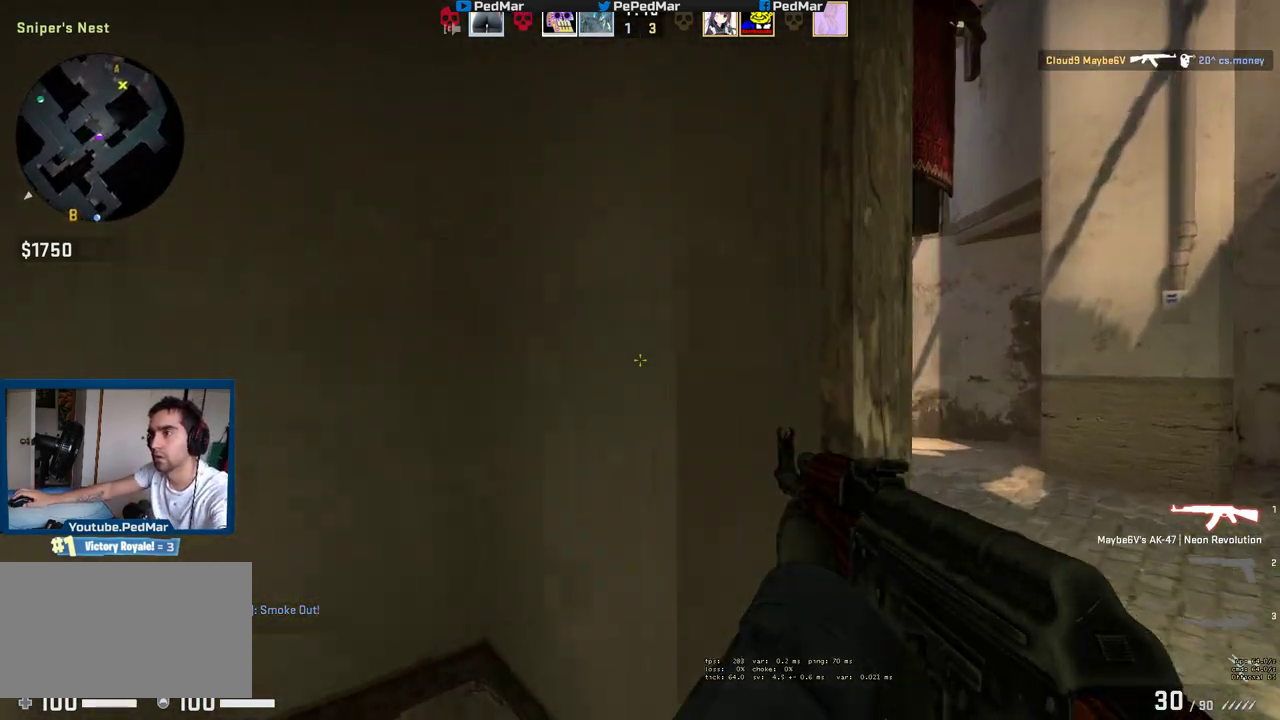
{"keys": ["d"], "mouse": [], "events": [[167, "w", "up"], [500, "shift", "up"]]}
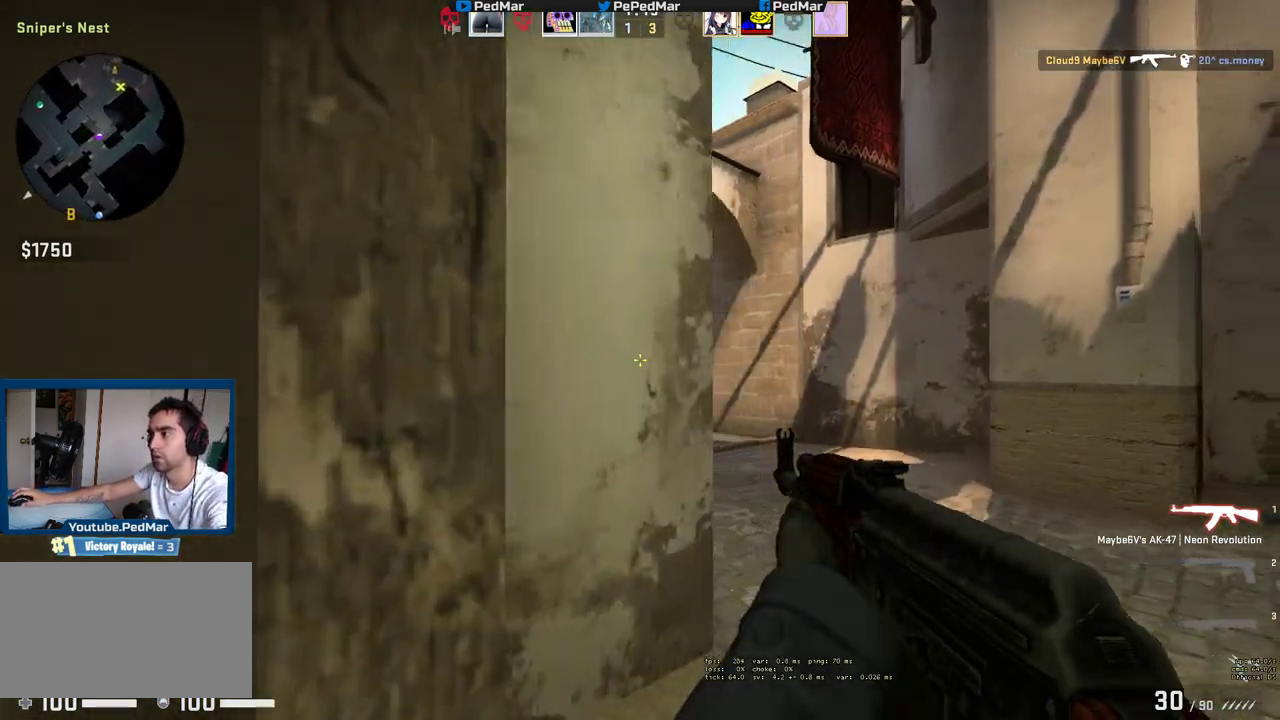
{"keys": ["d", "shift"], "mouse": [], "events": [[167, "a", "down"], [183, "d", "up"], [367, "a", "up"], [367, "d", "down"], [500, "shift", "down"]]}
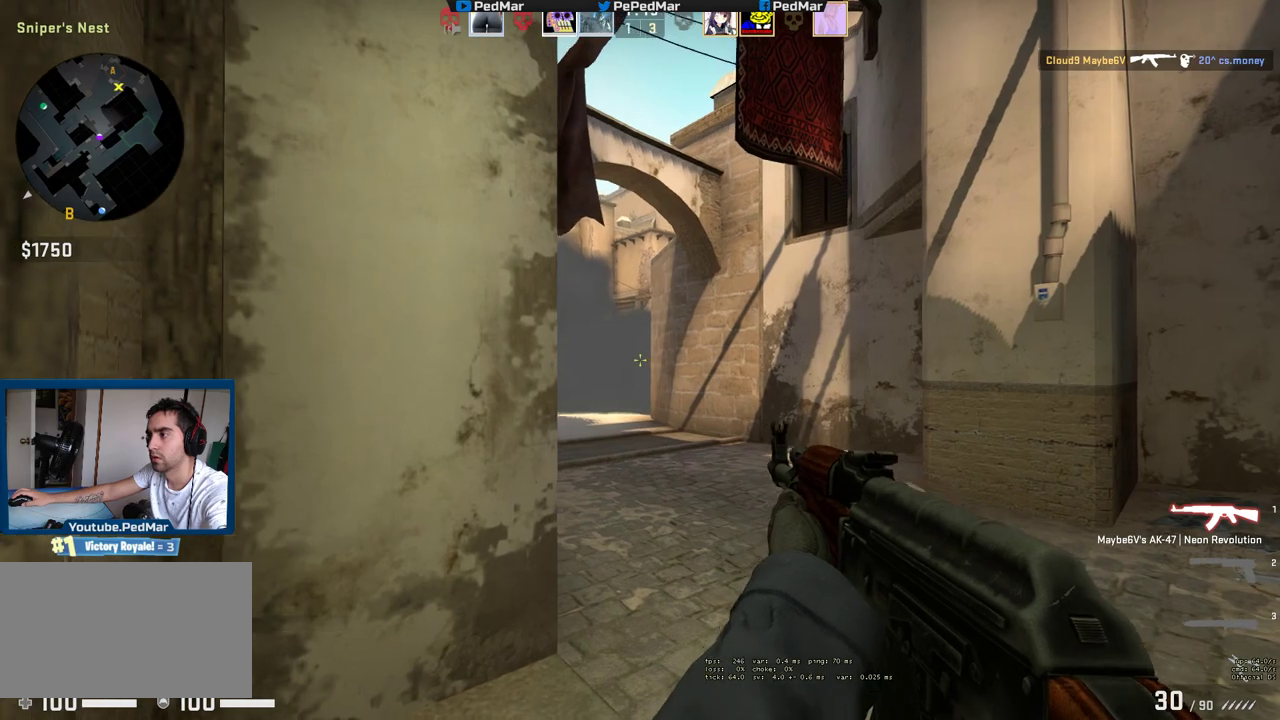
{"keys": ["d", "shift", "w"], "mouse": [], "events": [[250, "w", "down"]]}